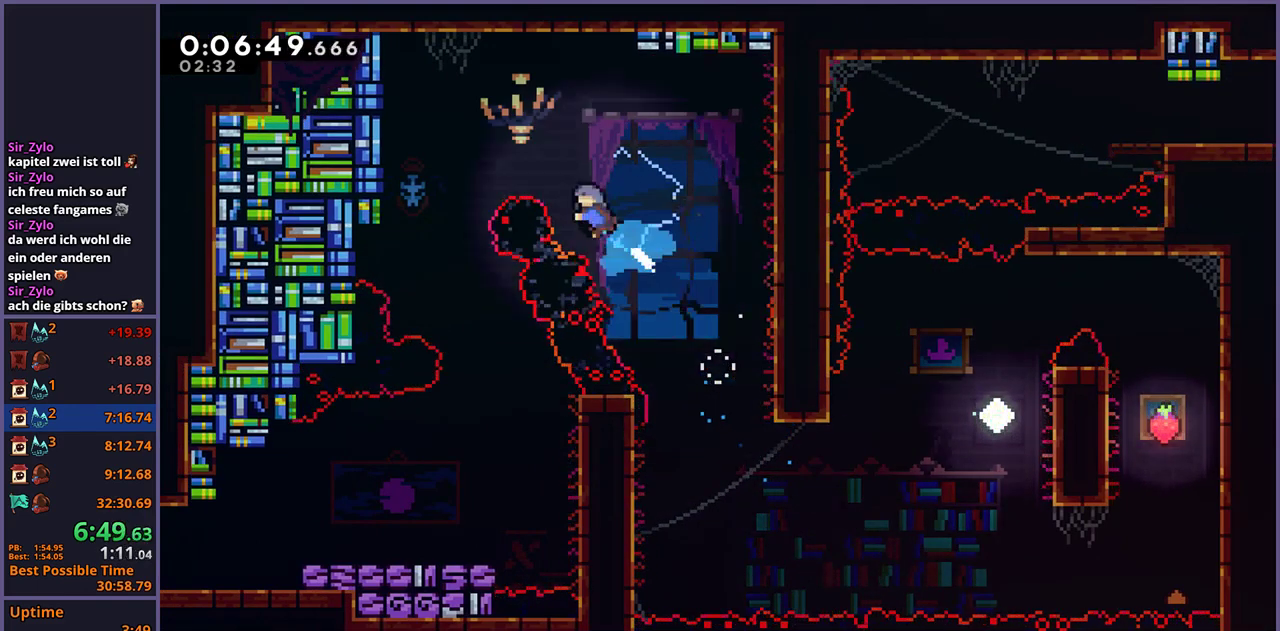
Gameplay with a controller (PlayStation layout); each line is a JSON object with the inputs held at the frame after it. "events" lists button and stick changes between this image and that frame as [ms after this image, input, new state], when the widget could be followed in between.
{"buttons": [], "left_stick": "down", "right_stick": "center", "events": [[183, "left_stick", "left"], [333, "left_stick", "down"]]}
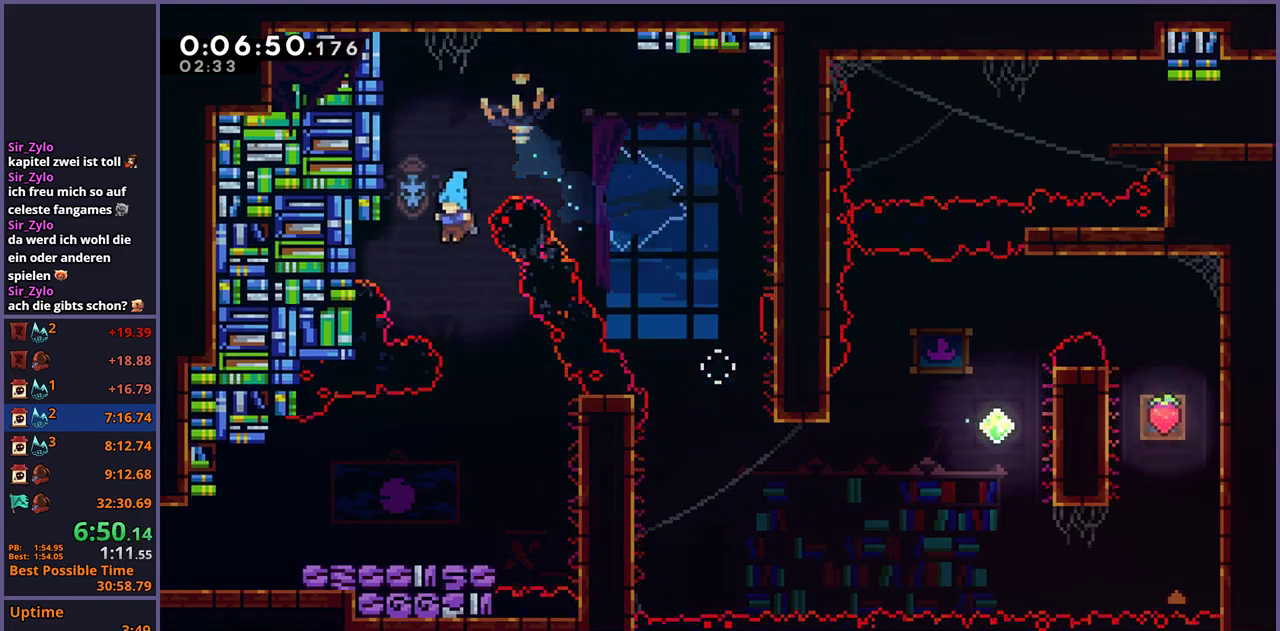
{"buttons": ["R1"], "left_stick": "down-left", "right_stick": "center", "events": [[50, "left_stick", "down-right"], [217, "left_stick", "down"], [417, "left_stick", "down-left"], [483, "R1", "down"]]}
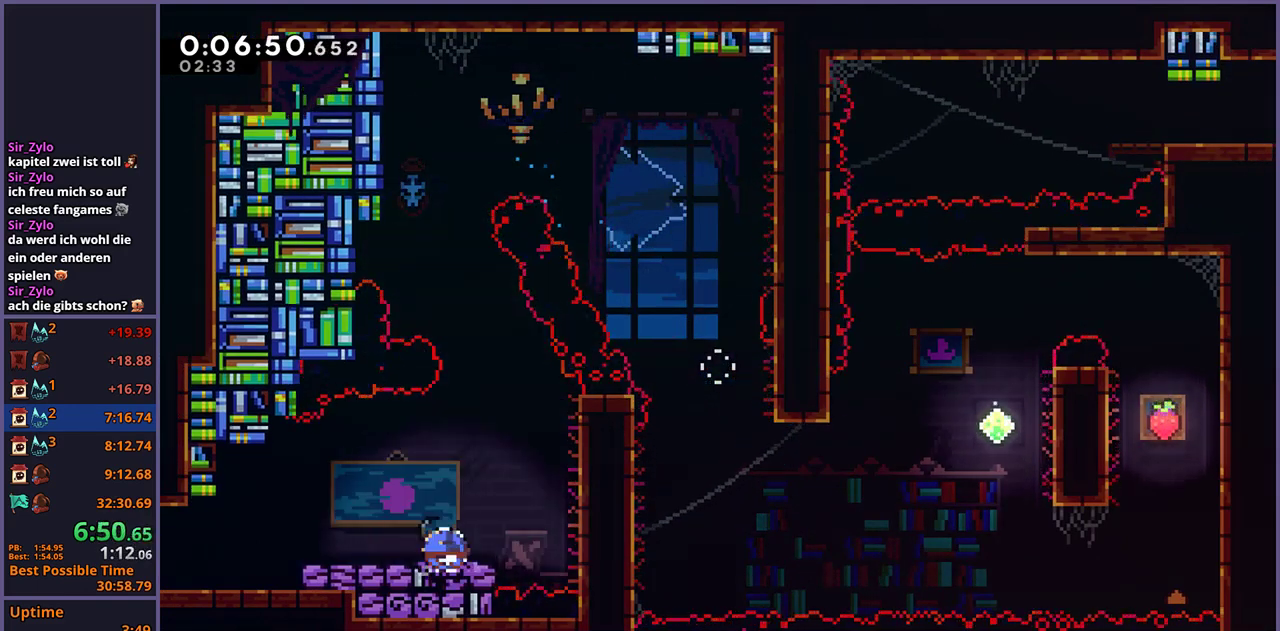
{"buttons": [], "left_stick": "center", "right_stick": "center", "events": [[67, "CROSS", "down"], [117, "CROSS", "up"], [117, "R1", "up"], [367, "left_stick", "center"]]}
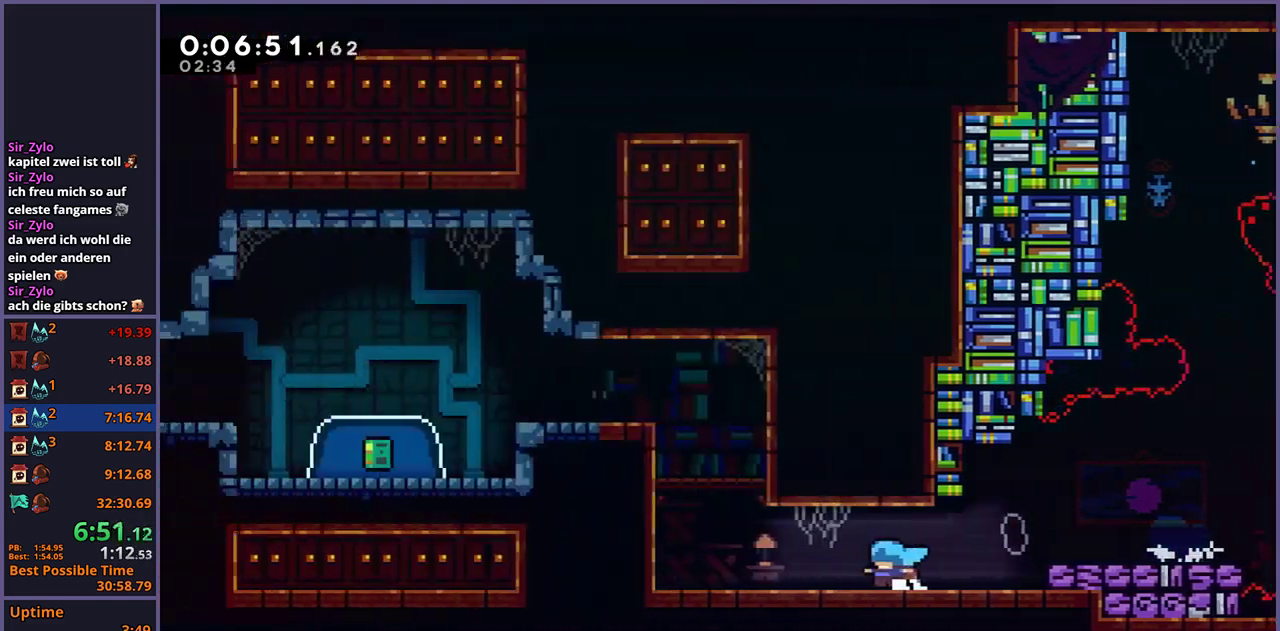
{"buttons": ["CROSS"], "left_stick": "up-left", "right_stick": "center", "events": [[83, "left_stick", "up-left"], [417, "CROSS", "down"]]}
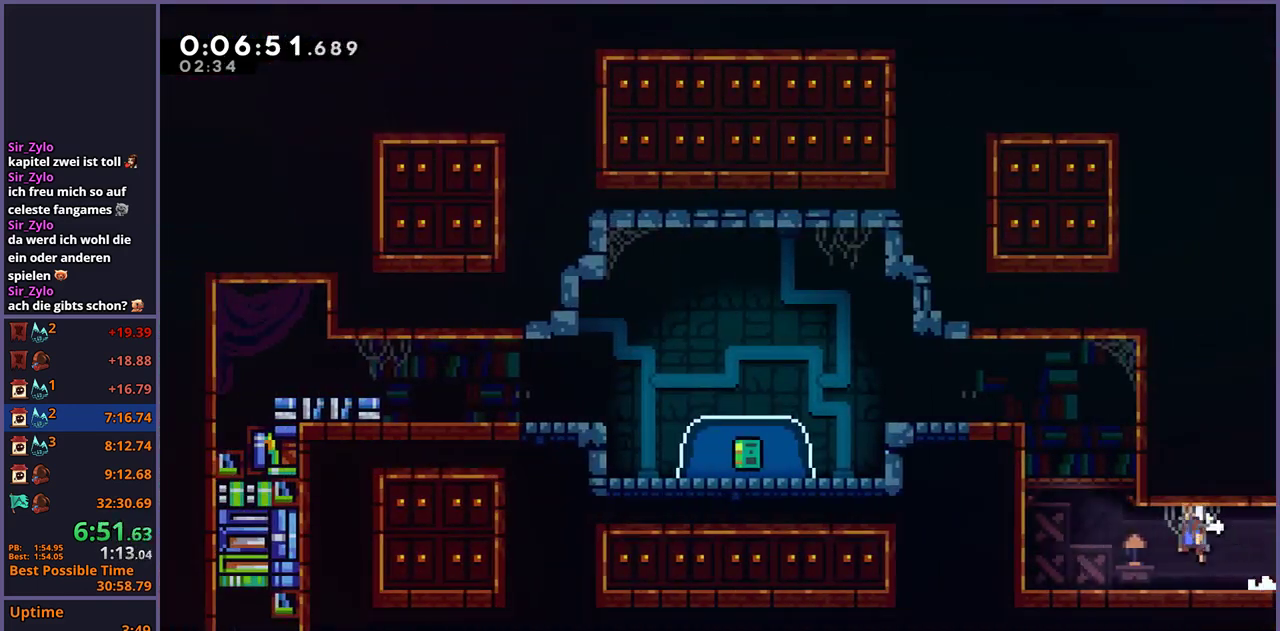
{"buttons": ["CROSS", "L1"], "left_stick": "up-left", "right_stick": "center", "events": [[17, "CROSS", "up"], [67, "R1", "down"], [83, "L1", "down"], [217, "CROSS", "down"], [283, "R1", "up"]]}
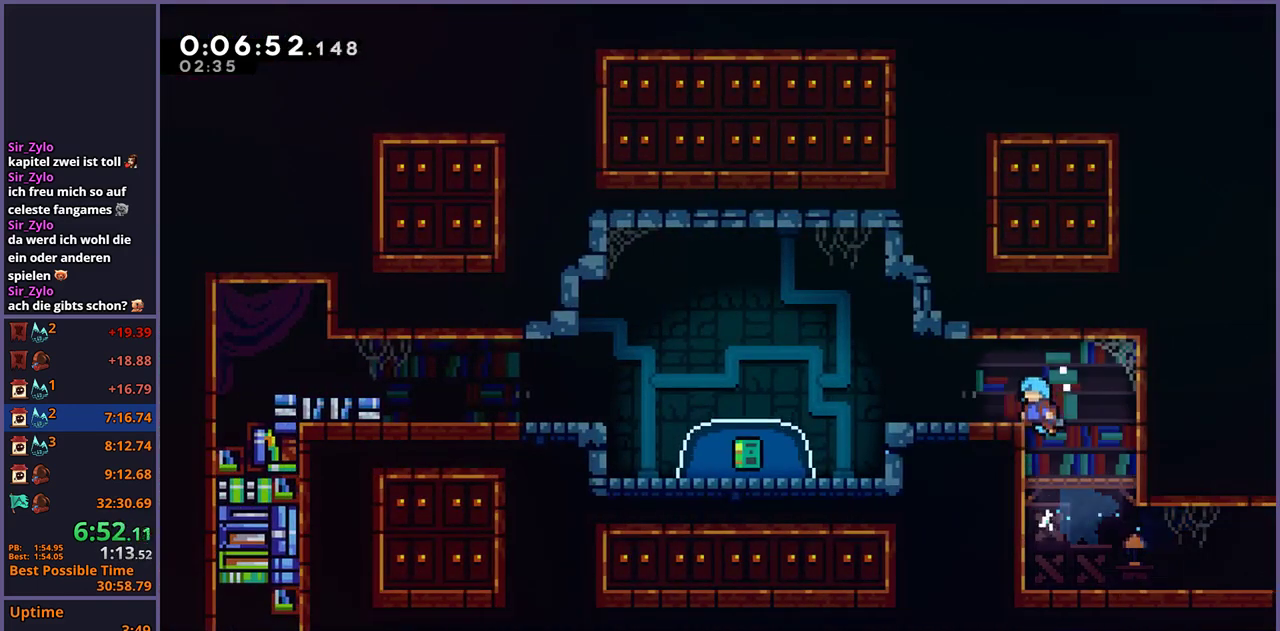
{"buttons": ["L1"], "left_stick": "up-left", "right_stick": "center", "events": [[17, "CROSS", "up"], [383, "CROSS", "down"], [433, "CROSS", "up"]]}
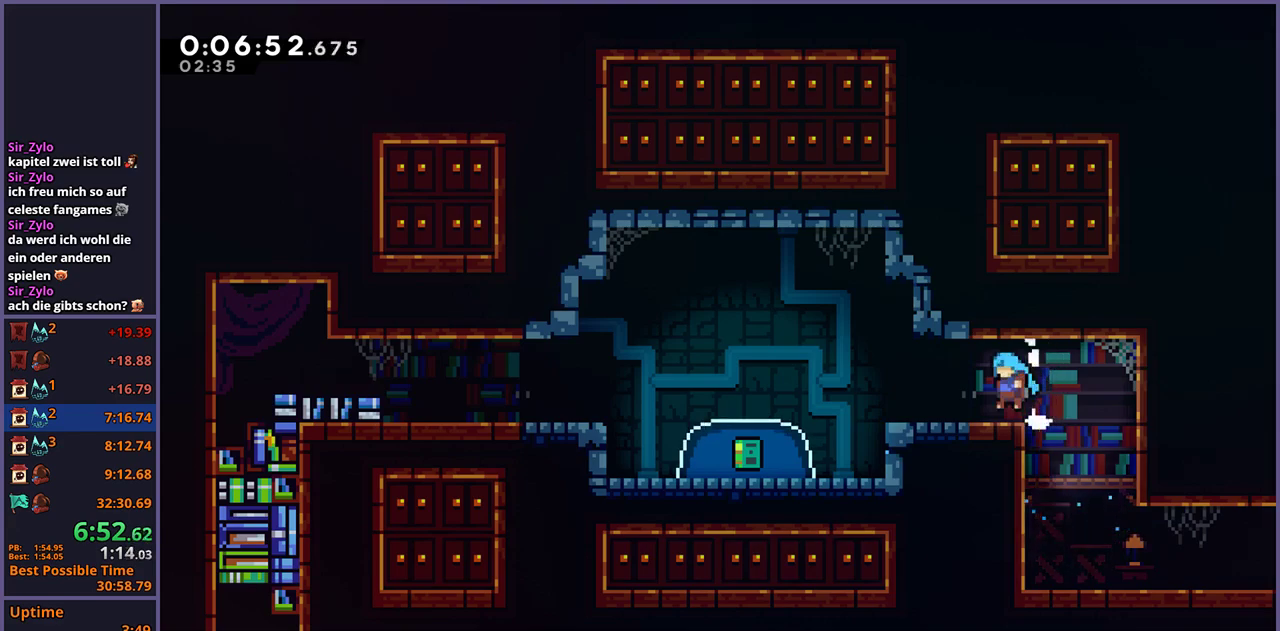
{"buttons": [], "left_stick": "left", "right_stick": "center", "events": [[117, "L1", "up"], [150, "left_stick", "left"], [317, "CROSS", "down"], [417, "CROSS", "up"]]}
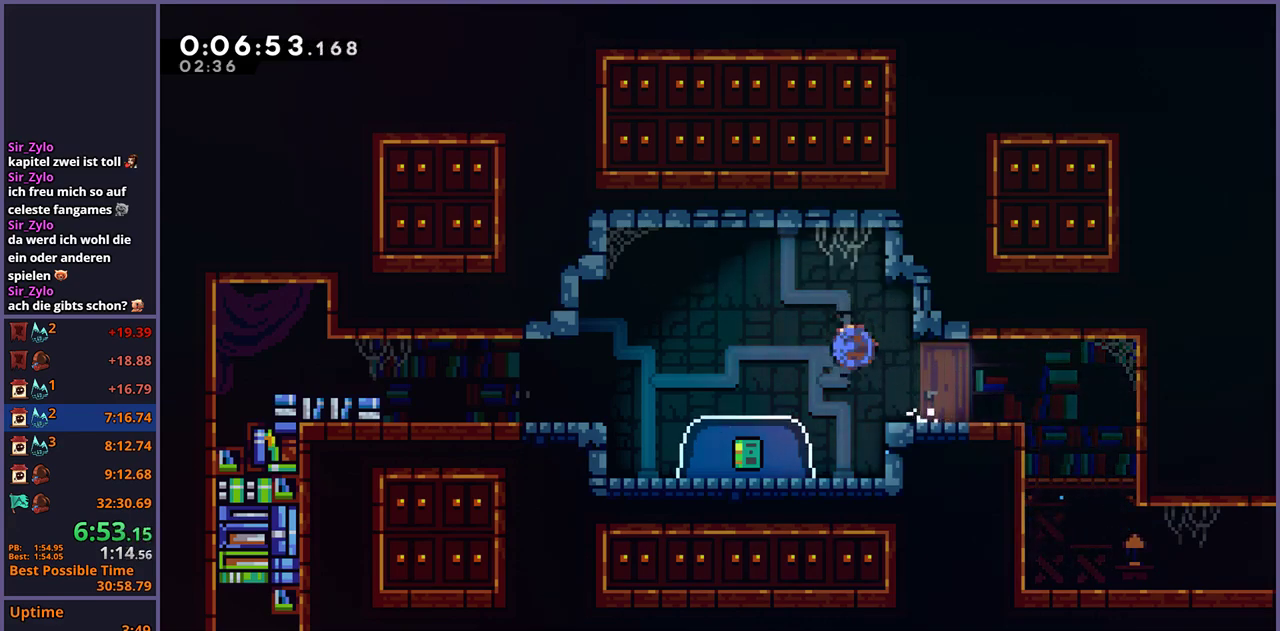
{"buttons": [], "left_stick": "center", "right_stick": "center", "events": [[17, "R1", "down"], [17, "left_stick", "down-left"], [117, "R1", "up"], [350, "left_stick", "center"]]}
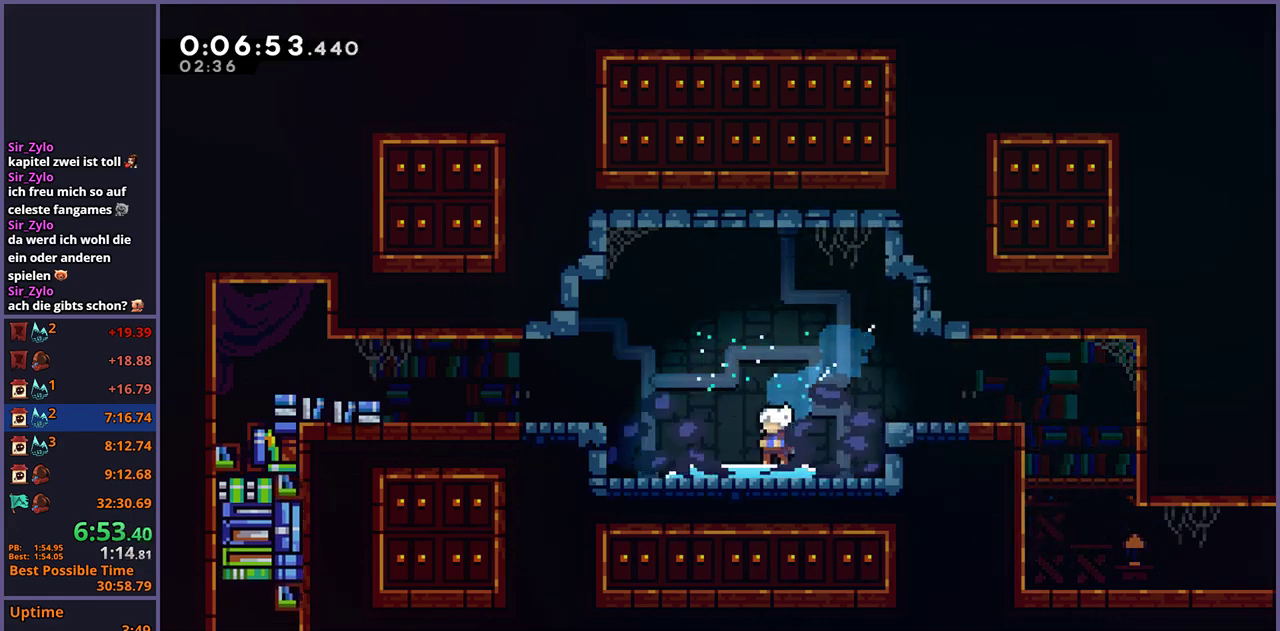
{"buttons": [], "left_stick": "center", "right_stick": "center", "events": []}
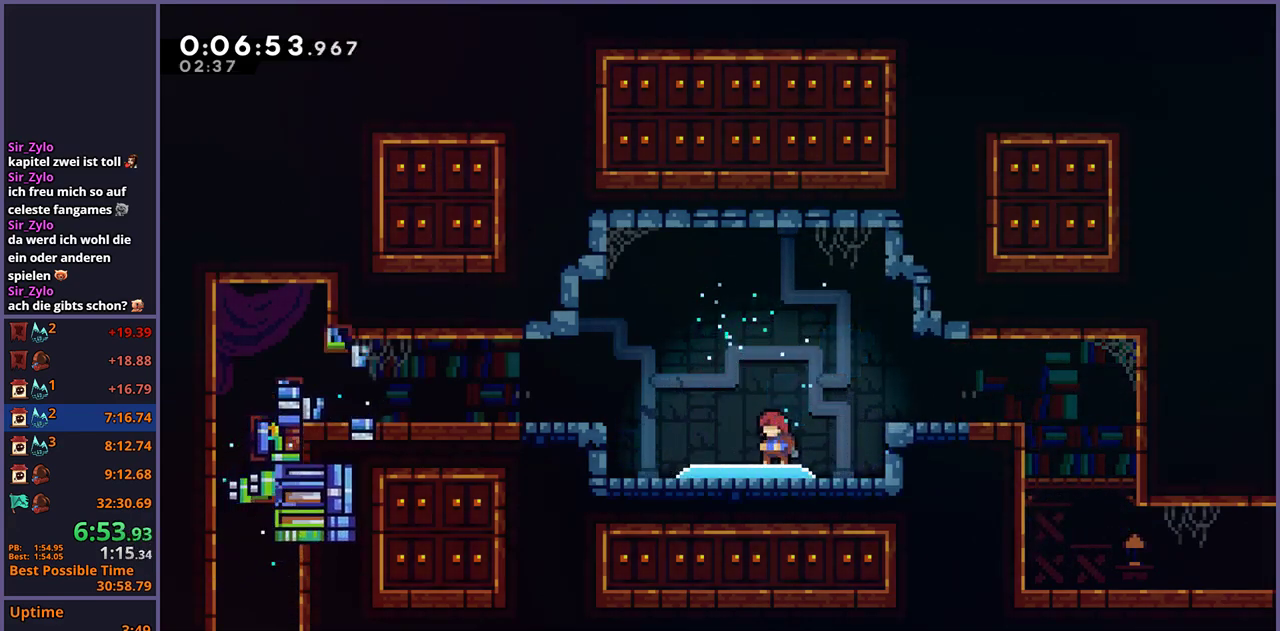
{"buttons": [], "left_stick": "center", "right_stick": "center", "events": []}
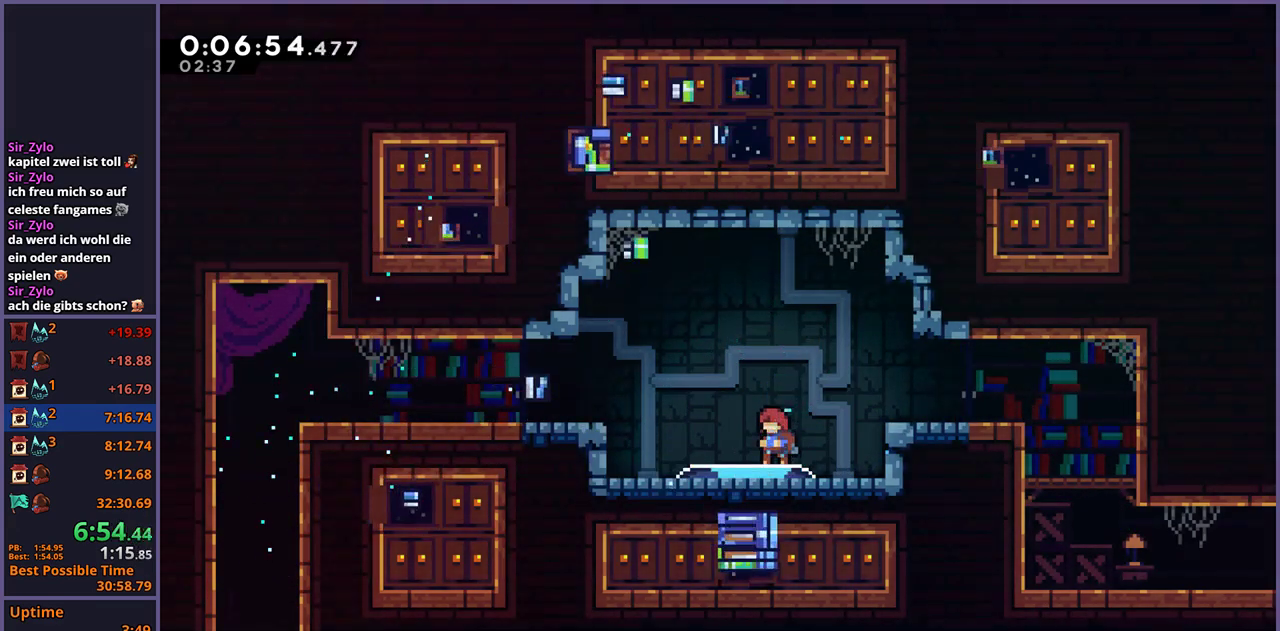
{"buttons": ["R1"], "left_stick": "left", "right_stick": "center", "events": [[383, "left_stick", "left"], [450, "R1", "down"]]}
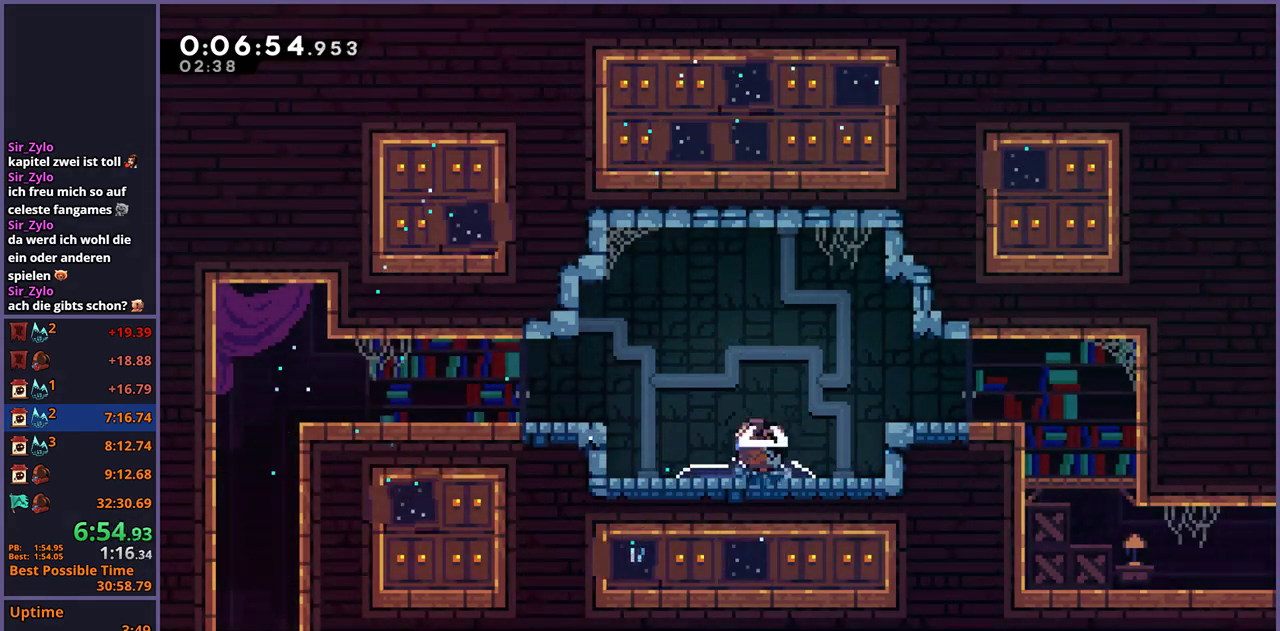
{"buttons": ["CROSS", "R1"], "left_stick": "down-left", "right_stick": "center", "events": [[50, "CROSS", "down"], [133, "CROSS", "up"], [133, "R1", "up"], [333, "R1", "down"], [367, "left_stick", "down-left"], [450, "CROSS", "down"]]}
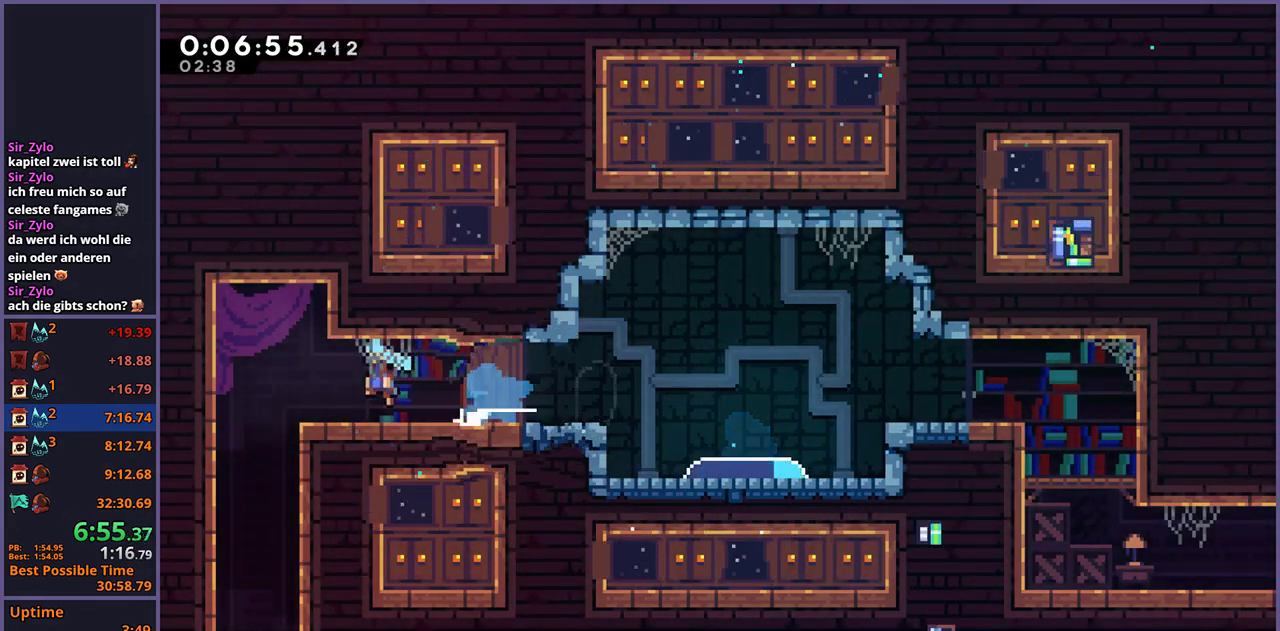
{"buttons": [], "left_stick": "down-right", "right_stick": "center", "events": [[17, "CROSS", "up"], [17, "R1", "up"], [100, "left_stick", "down"], [233, "left_stick", "down-right"]]}
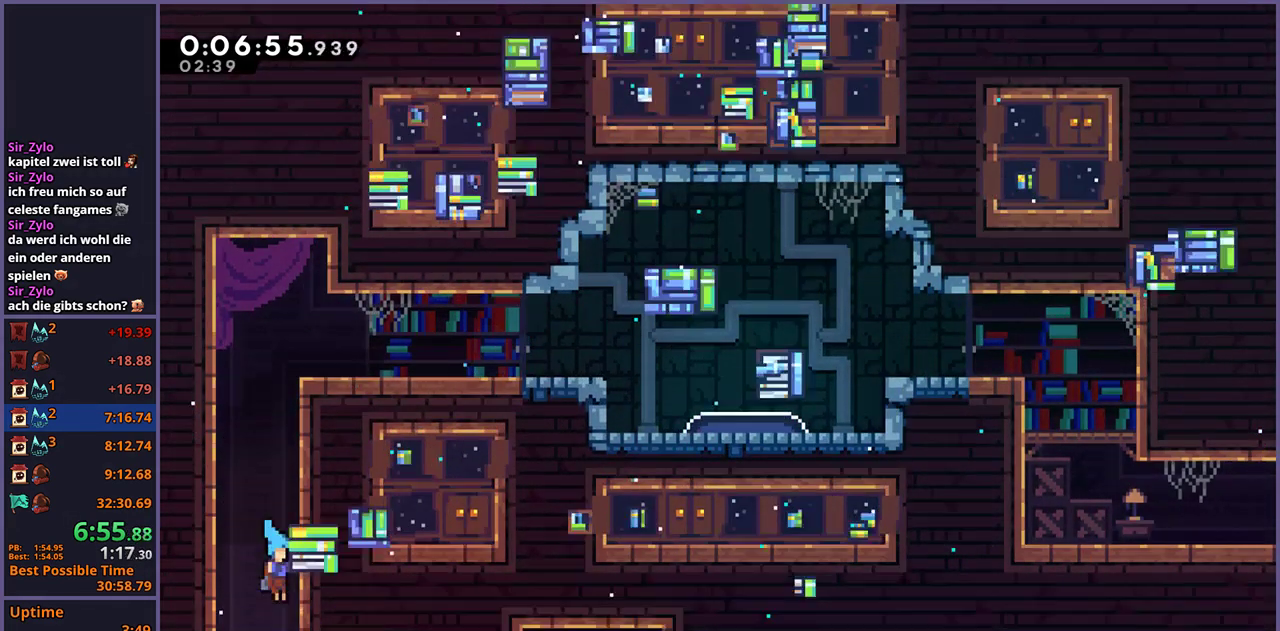
{"buttons": [], "left_stick": "down", "right_stick": "center", "events": [[250, "left_stick", "down"]]}
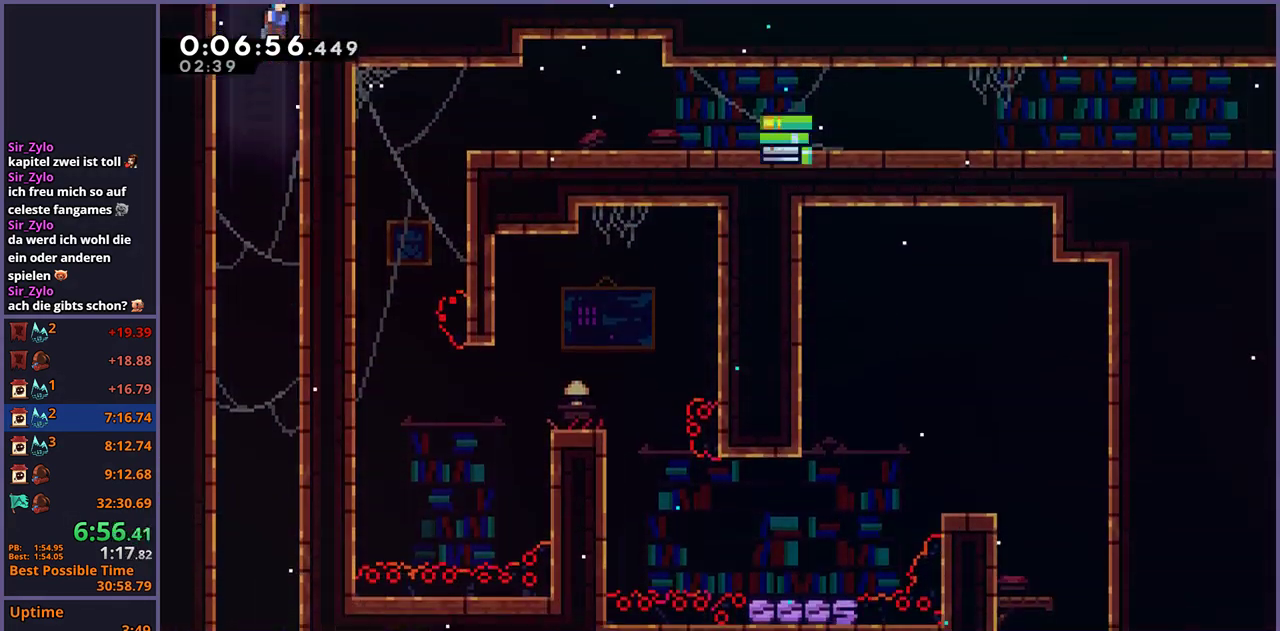
{"buttons": [], "left_stick": "down", "right_stick": "center", "events": []}
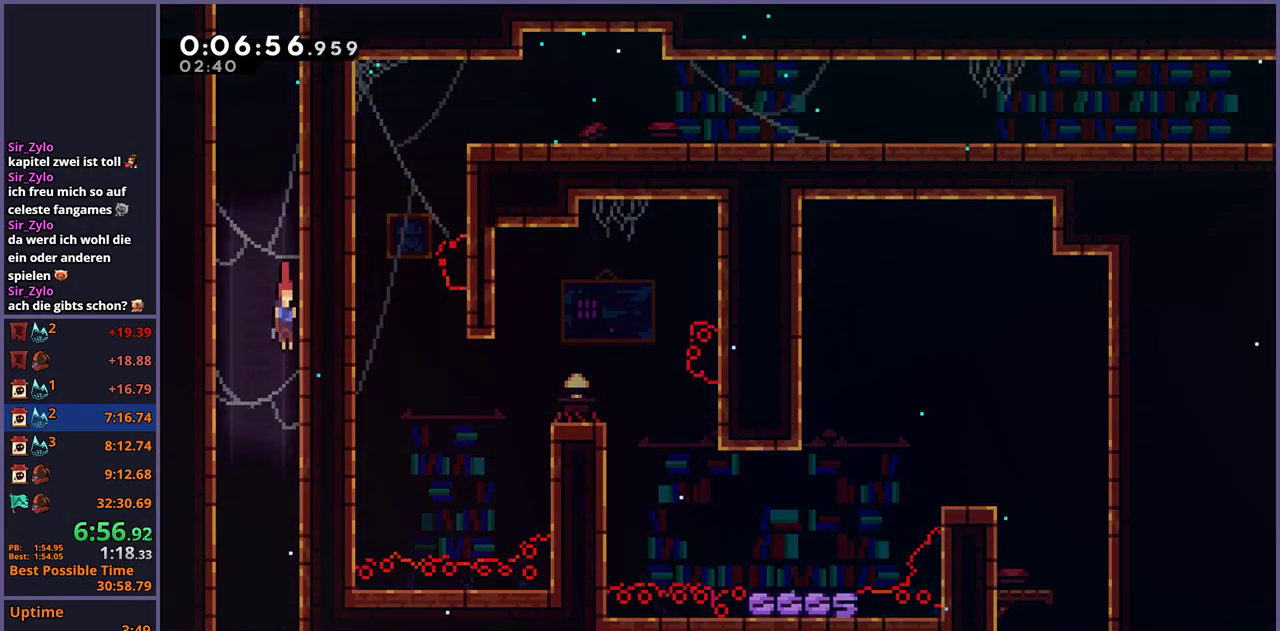
{"buttons": [], "left_stick": "down", "right_stick": "center", "events": []}
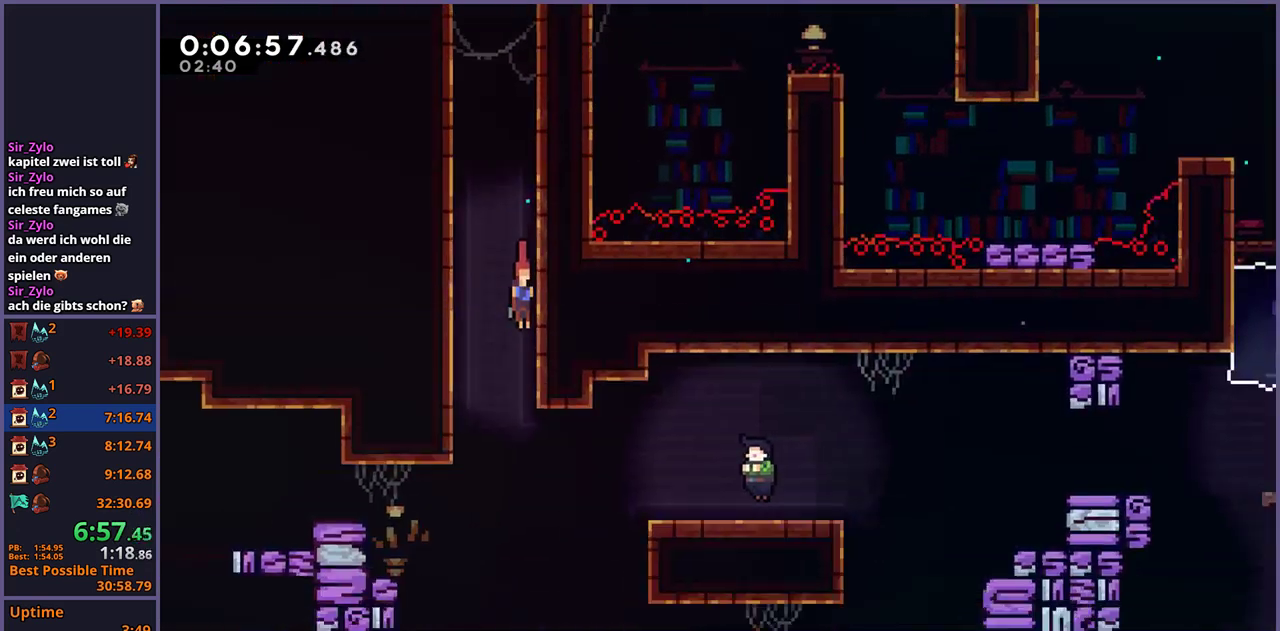
{"buttons": [], "left_stick": "down", "right_stick": "center", "events": []}
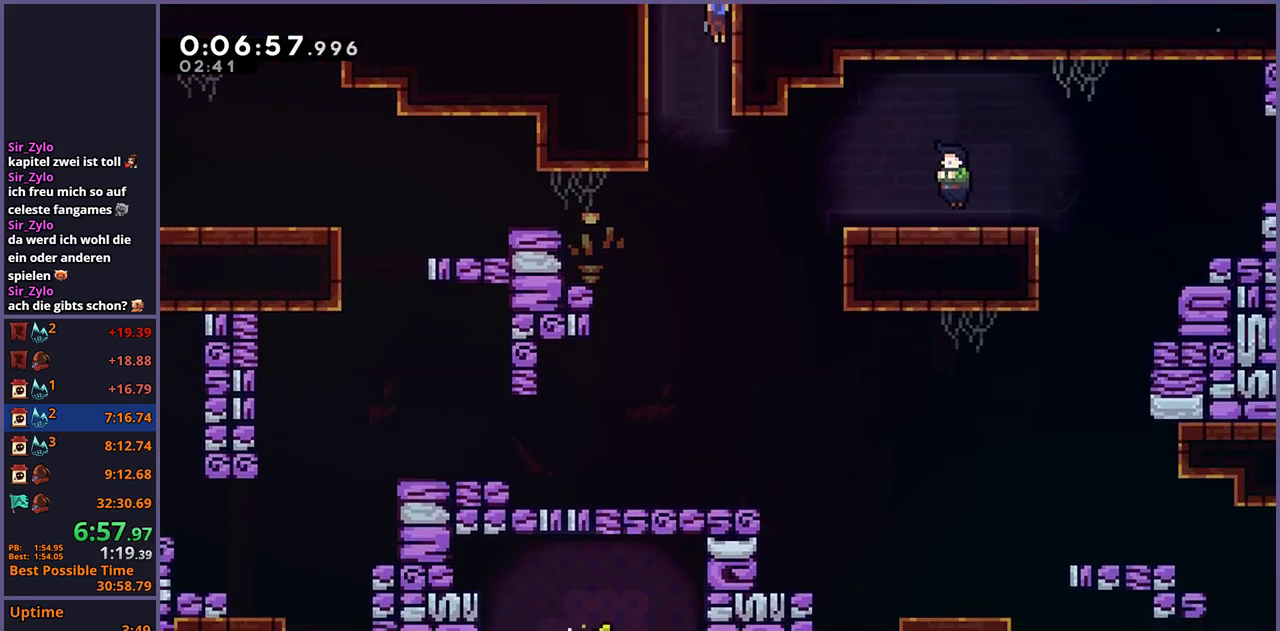
{"buttons": [], "left_stick": "center", "right_stick": "center", "events": [[183, "left_stick", "down-right"], [217, "R1", "down"], [233, "left_stick", "right"], [317, "R1", "up"], [400, "left_stick", "center"]]}
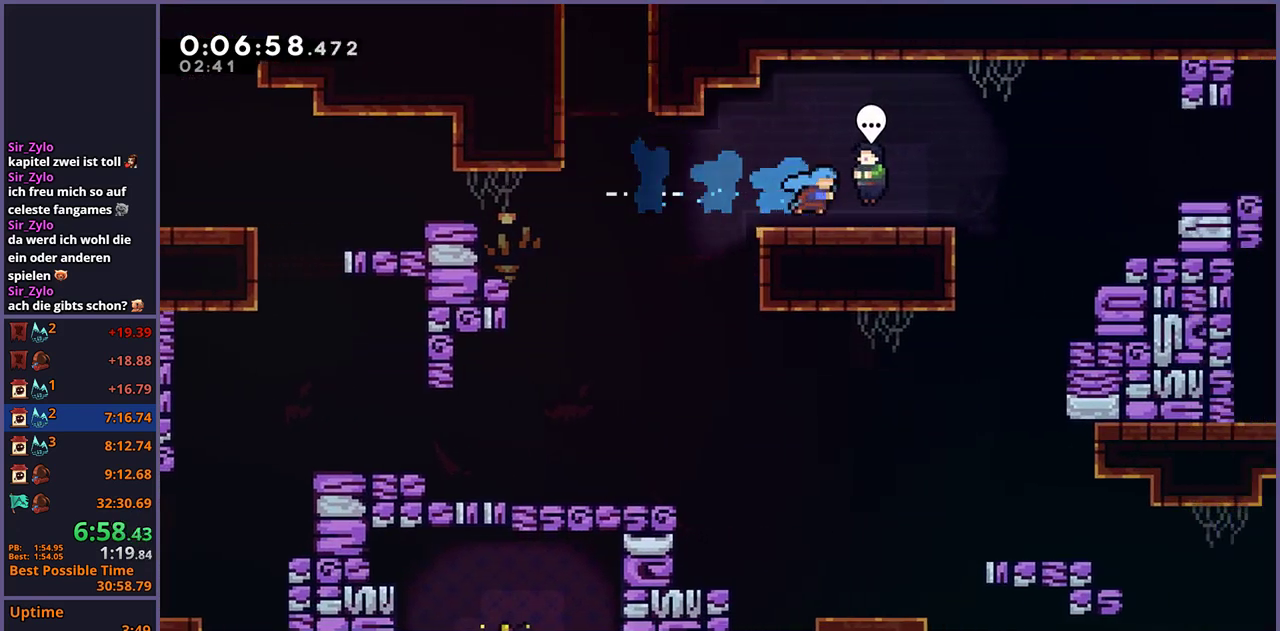
{"buttons": [], "left_stick": "center", "right_stick": "center", "events": [[133, "CIRCLE", "down"], [217, "CIRCLE", "up"], [233, "R2", "down"], [333, "DPAD_DOWN", "down"], [383, "CROSS", "down"], [383, "R2", "up"], [450, "CROSS", "up"], [467, "DPAD_DOWN", "up"]]}
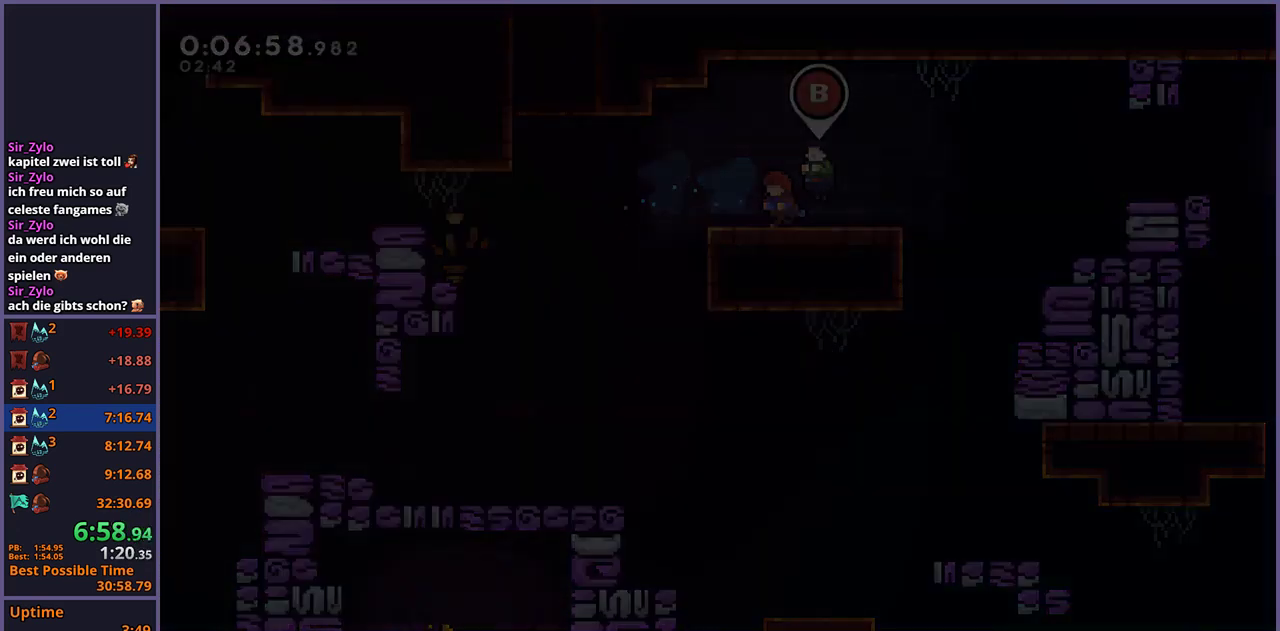
{"buttons": [], "left_stick": "down-right", "right_stick": "center", "events": [[267, "left_stick", "down-right"]]}
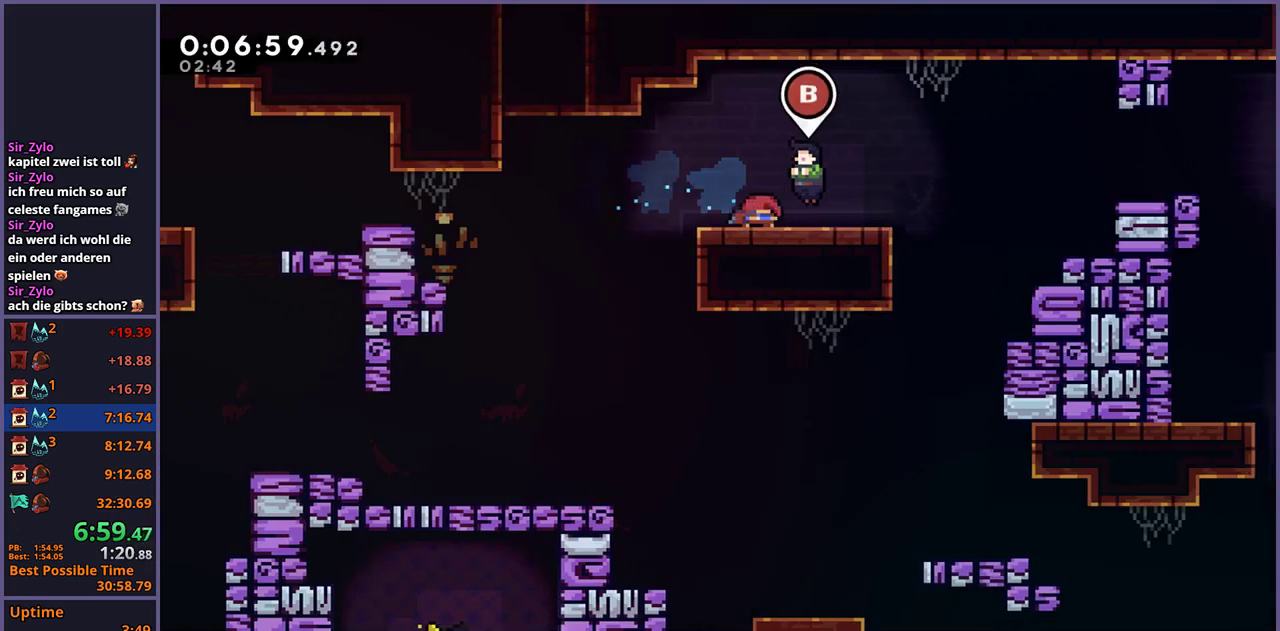
{"buttons": ["CROSS"], "left_stick": "right", "right_stick": "center", "events": [[83, "R1", "down"], [267, "CROSS", "down"], [350, "R1", "up"], [417, "left_stick", "right"]]}
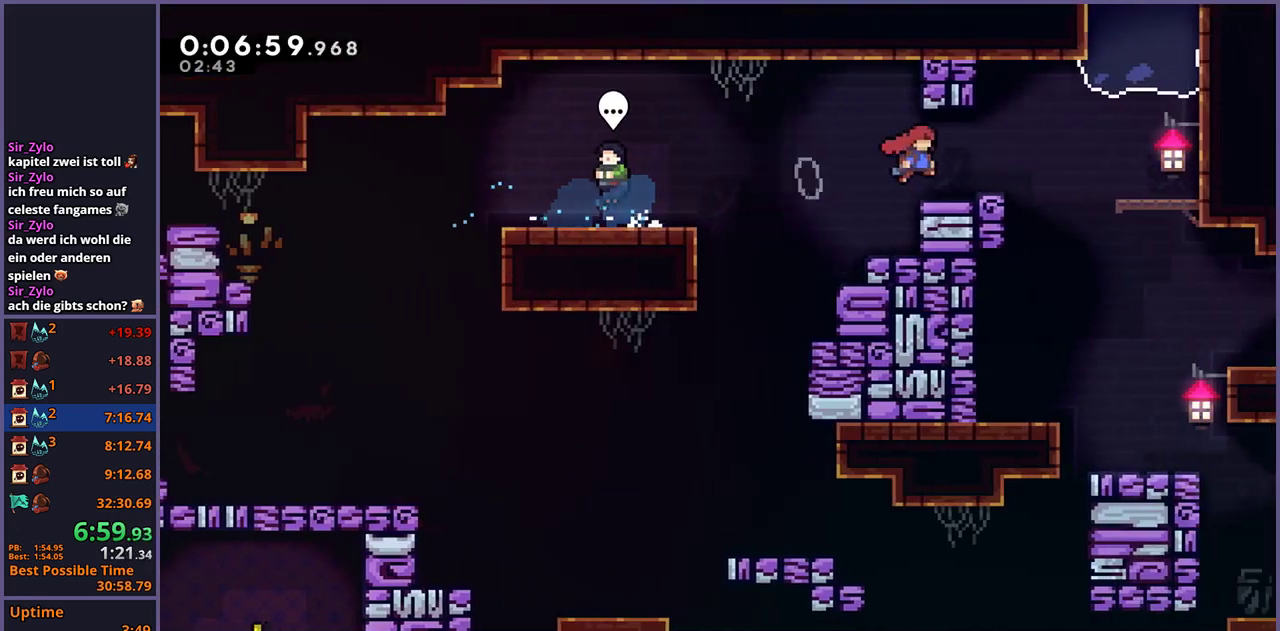
{"buttons": [], "left_stick": "right", "right_stick": "center", "events": [[183, "CROSS", "up"]]}
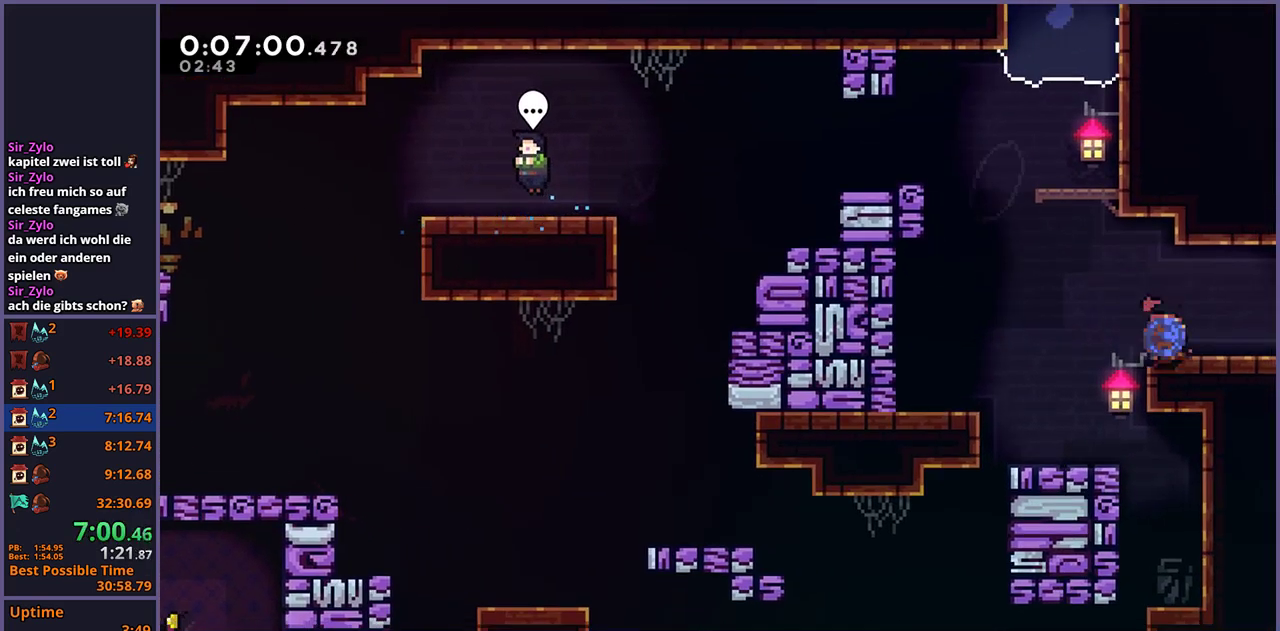
{"buttons": [], "left_stick": "right", "right_stick": "center", "events": [[17, "R1", "down"], [100, "R1", "up"]]}
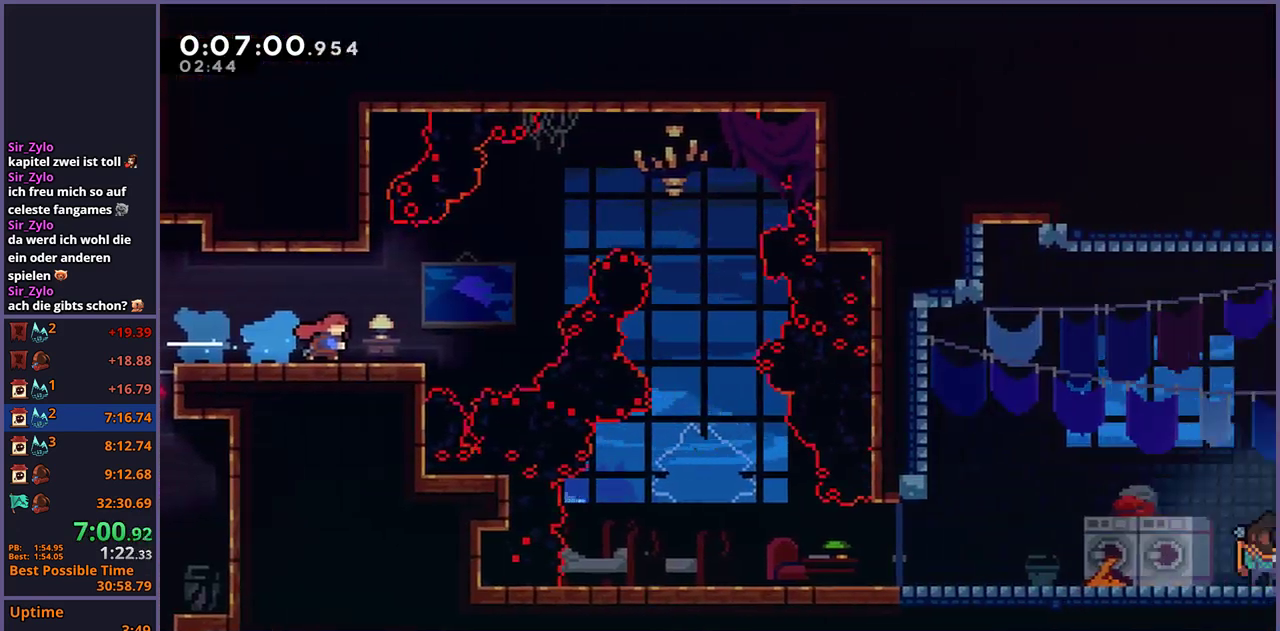
{"buttons": [], "left_stick": "up-right", "right_stick": "center", "events": [[383, "CROSS", "down"], [383, "left_stick", "up-right"], [467, "CROSS", "up"]]}
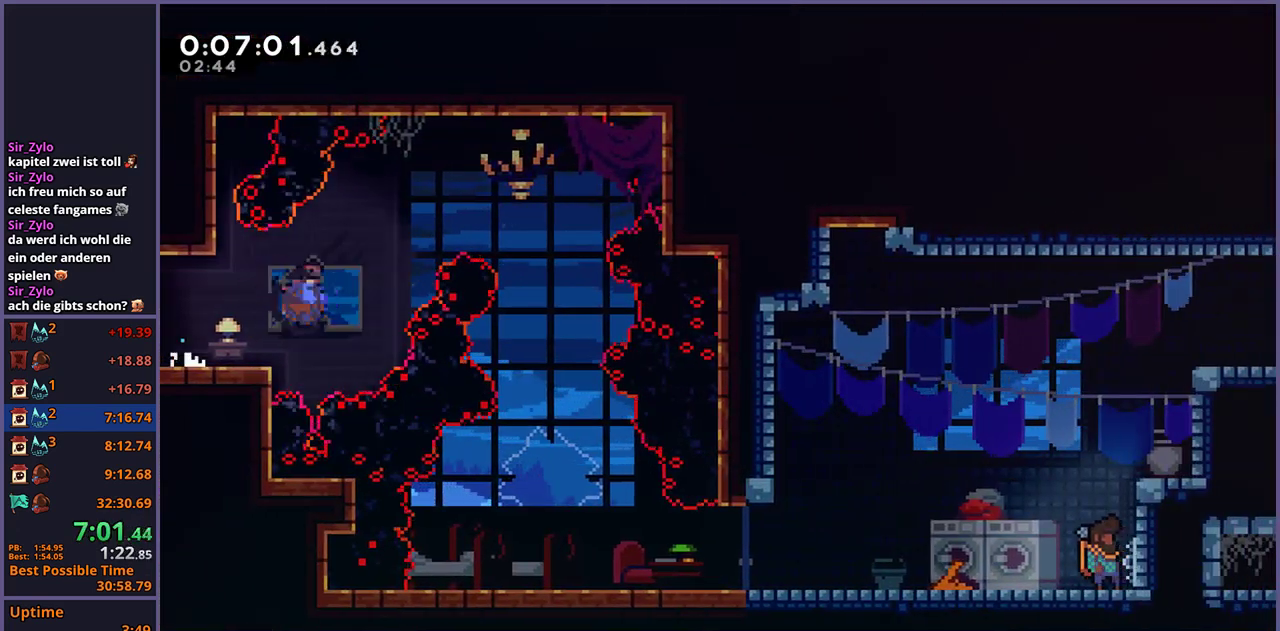
{"buttons": [], "left_stick": "down-right", "right_stick": "center", "events": [[17, "R1", "down"], [117, "R1", "up"], [217, "left_stick", "right"], [483, "left_stick", "down-right"]]}
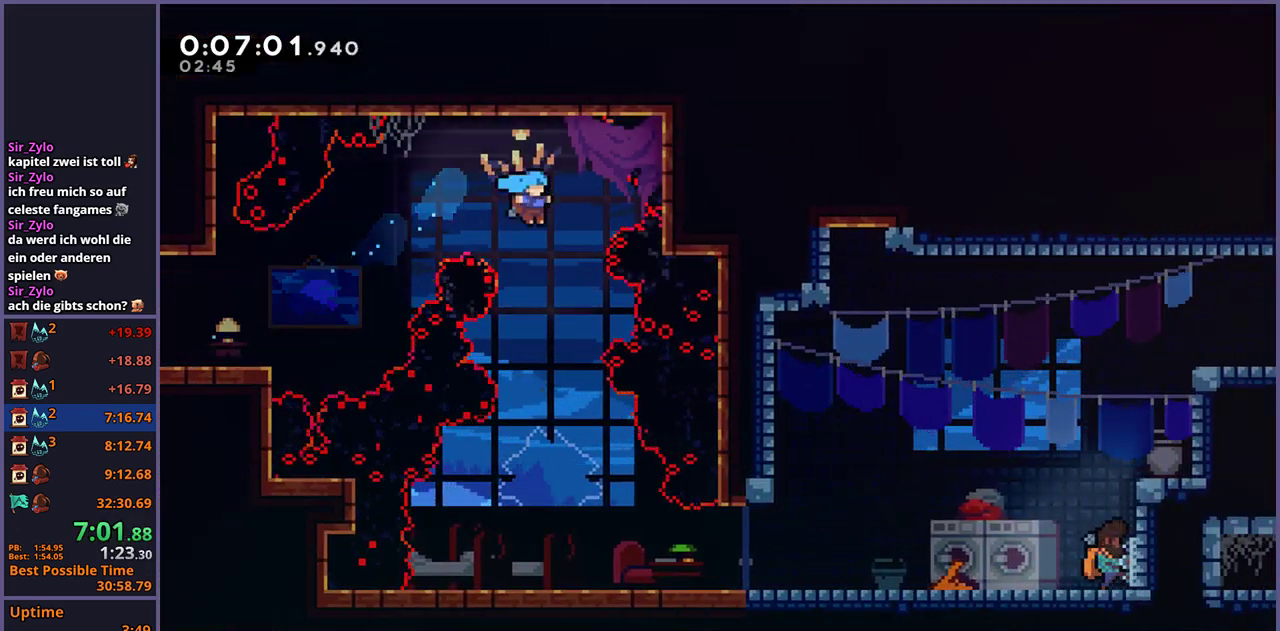
{"buttons": [], "left_stick": "down-right", "right_stick": "center", "events": [[50, "left_stick", "down"], [300, "left_stick", "down-right"]]}